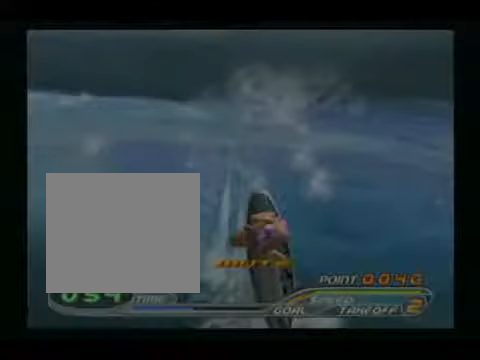
Gameplay with a controller (PlayStation layout); each line is a JSON object with the inputs held at the frame after it. "events" lists button and stick changes between this image and that frame as [ms after this image, input, new state], when the widget could be followed in between. Not read: L3 R3 left_stick right_stick.
{"buttons": [], "events": []}
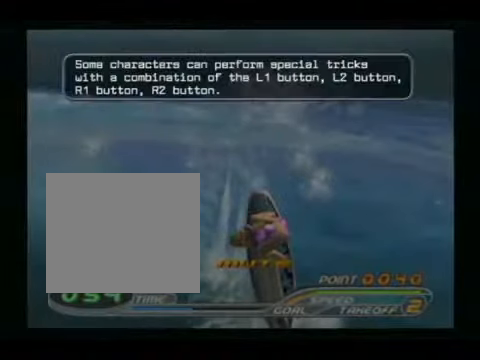
{"buttons": ["L1", "R1"], "events": [[267, "L1", "down"], [267, "R1", "down"]]}
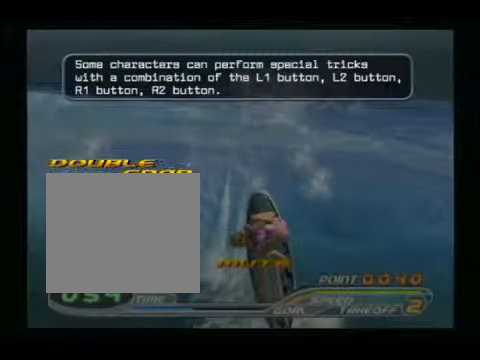
{"buttons": ["L1", "R1"], "events": []}
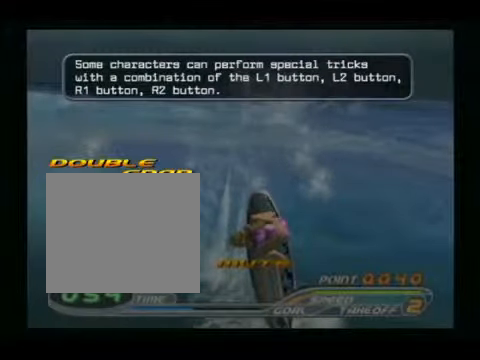
{"buttons": [], "events": [[267, "L1", "up"], [267, "R1", "up"]]}
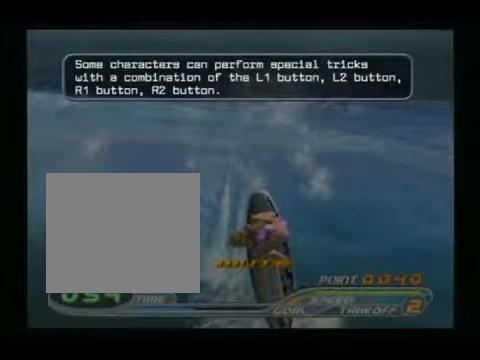
{"buttons": ["L1", "R2"], "events": [[401, "L1", "down"], [401, "R2", "down"]]}
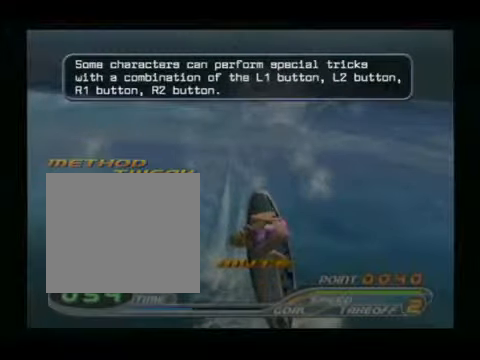
{"buttons": ["L1", "R2"], "events": []}
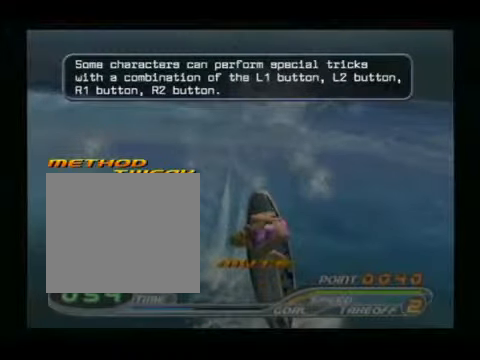
{"buttons": [], "events": [[434, "L1", "up"], [434, "R2", "up"]]}
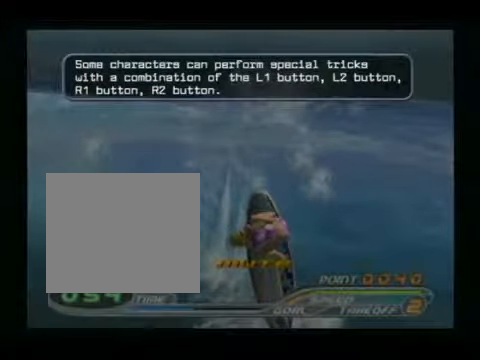
{"buttons": ["L2", "R2"], "events": [[434, "L2", "down"], [434, "R2", "down"]]}
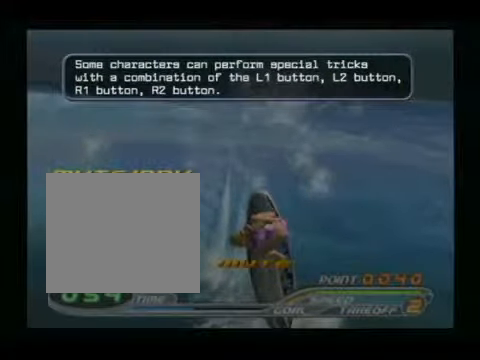
{"buttons": ["L2", "R2"], "events": []}
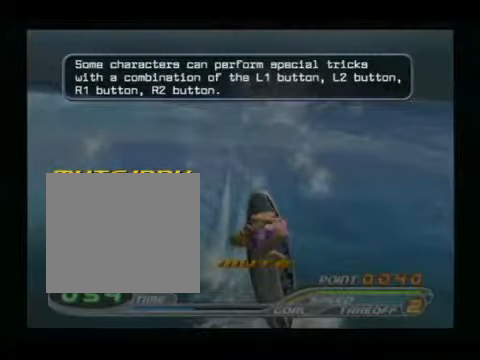
{"buttons": [], "events": [[434, "L2", "up"], [434, "R2", "up"]]}
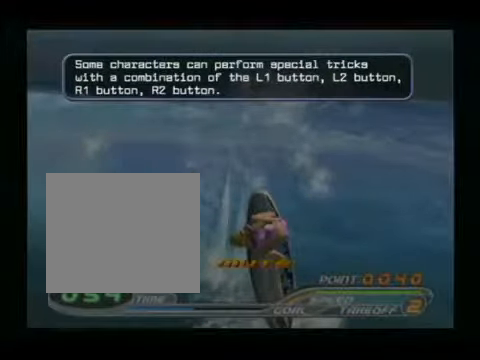
{"buttons": [], "events": []}